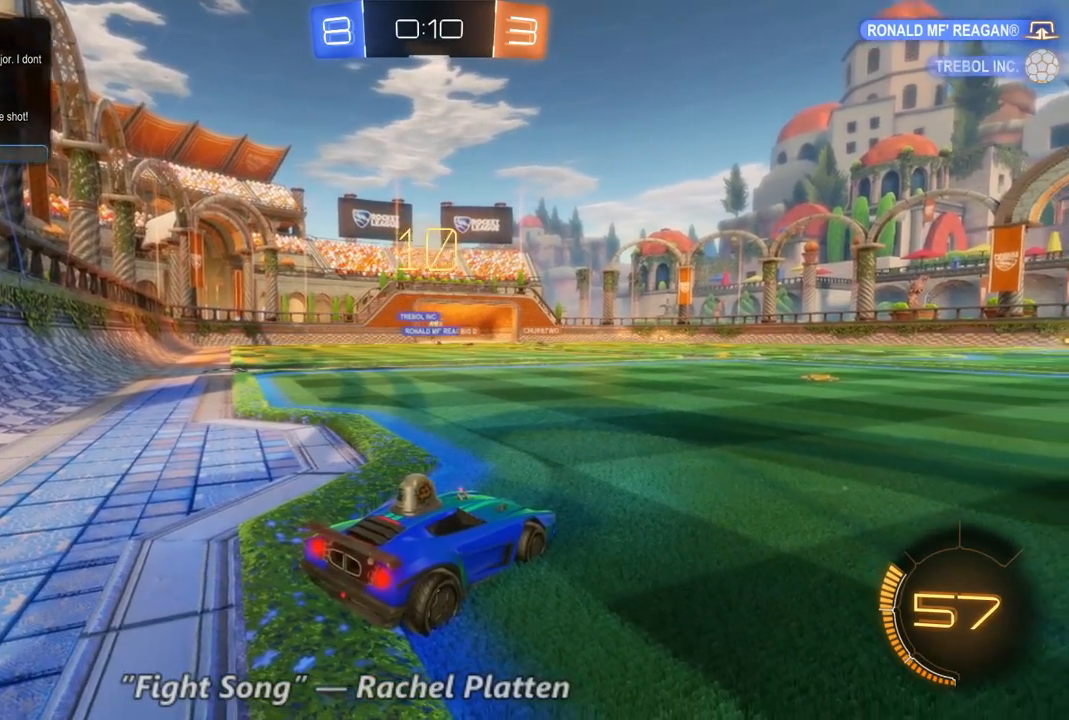
Gameplay with a controller (Xbox layout); each line is a JSON object with the inputs held at the frame after it. "events" lists button and stick changes between this image and that frame as [ms after this image, input, new state], when the widget could be followed in between. Not read: A DPAD_DOWN DPAD_UP L3 R3.
{"buttons": [], "left_stick": "center", "right_stick": "center", "events": [[100, "SELECT", "down"], [400, "SELECT", "up"]]}
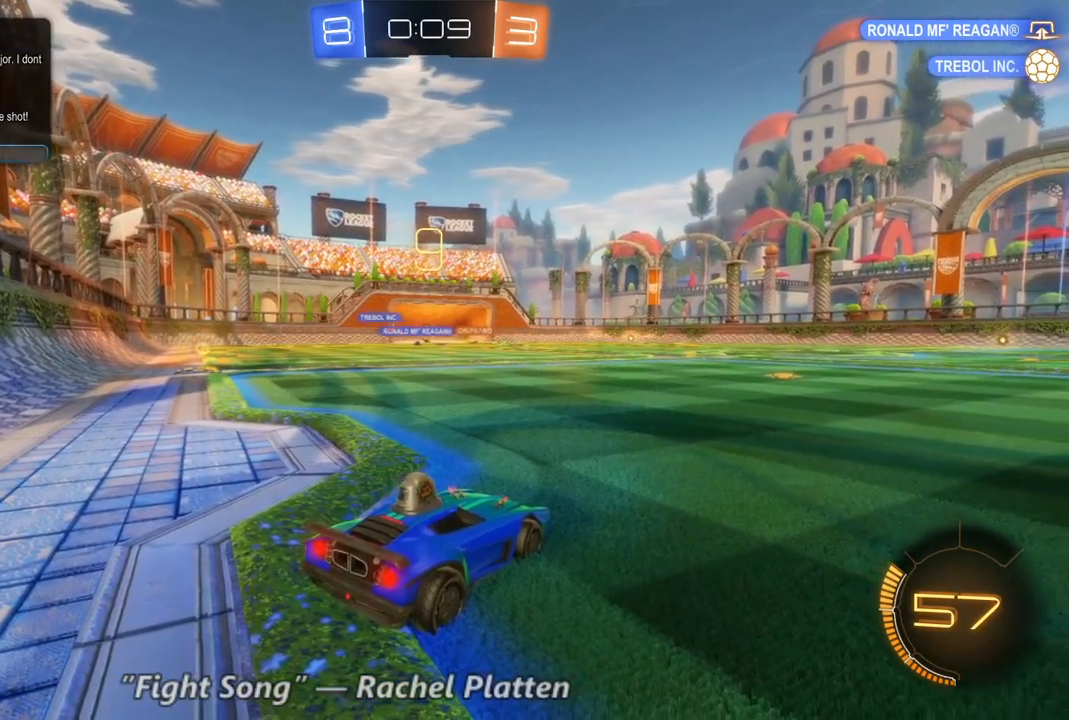
{"buttons": [], "left_stick": "center", "right_stick": "center", "events": []}
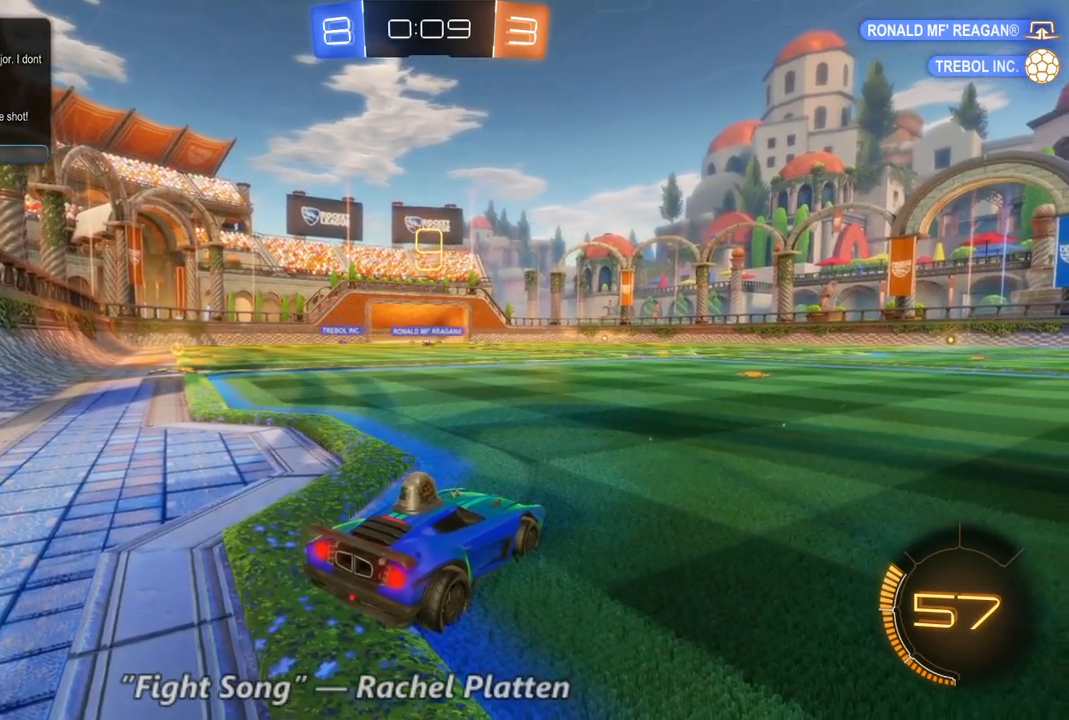
{"buttons": [], "left_stick": "center", "right_stick": "center", "events": []}
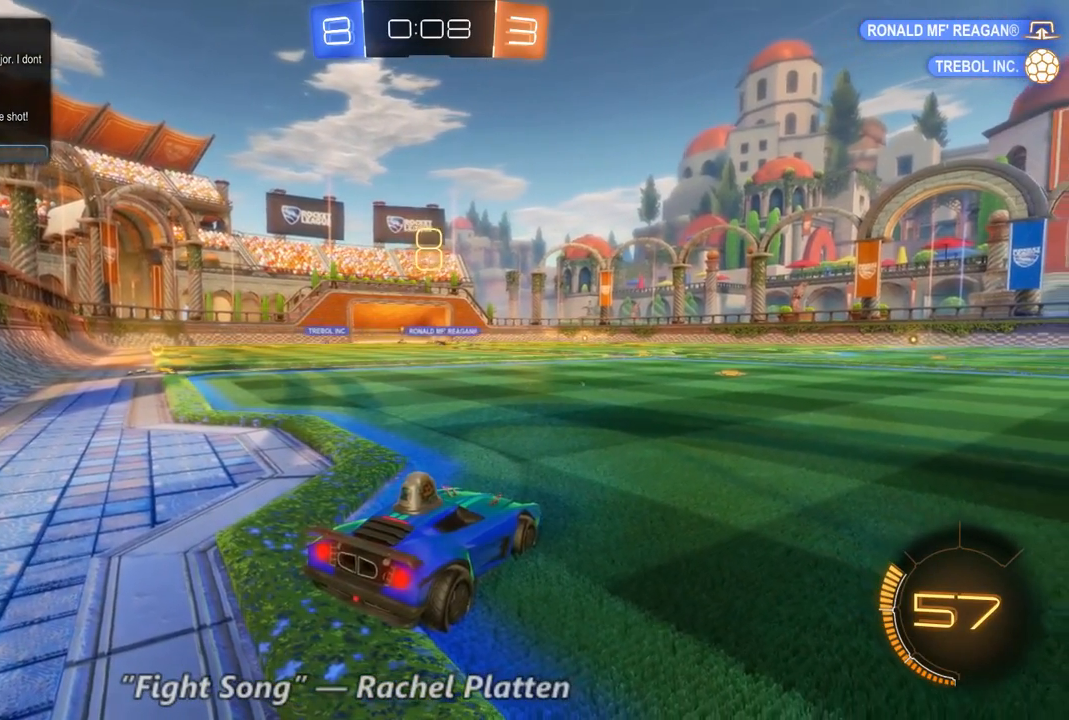
{"buttons": [], "left_stick": "center", "right_stick": "center", "events": []}
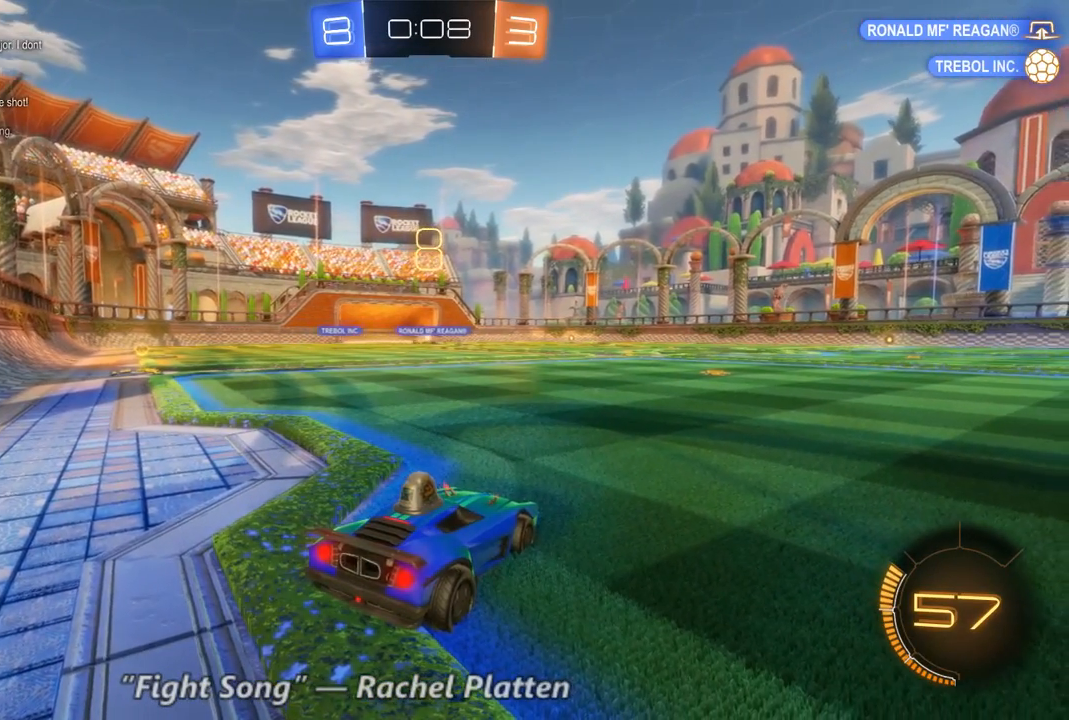
{"buttons": [], "left_stick": "center", "right_stick": "center", "events": []}
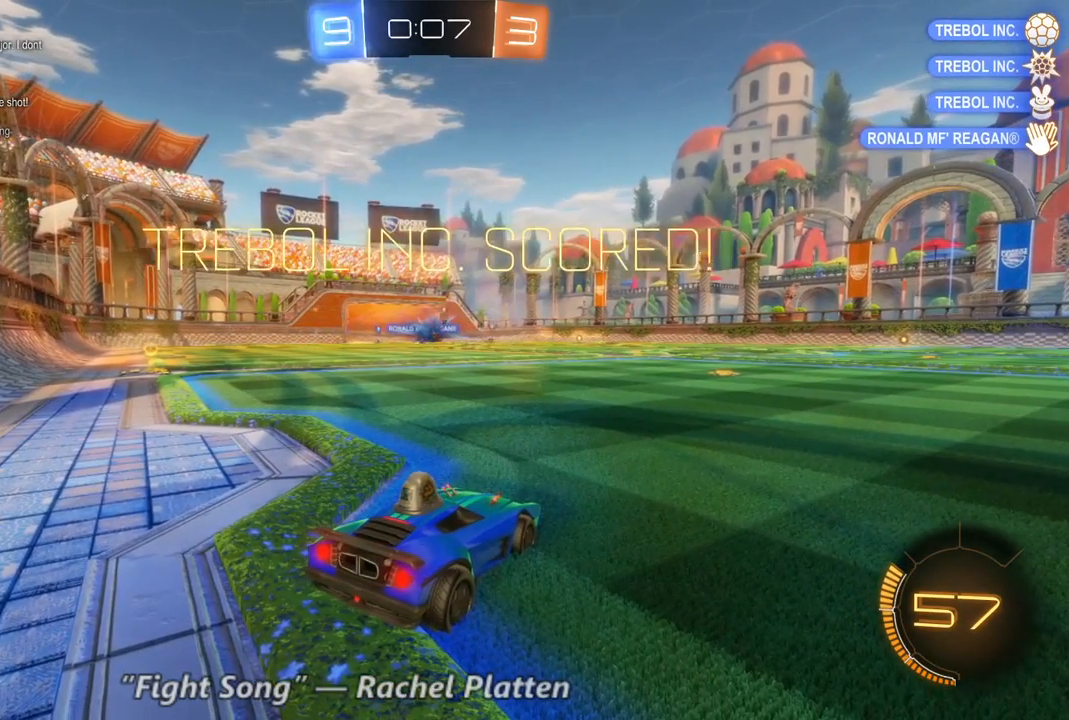
{"buttons": ["R2"], "left_stick": "center", "right_stick": "center", "events": [[233, "R2", "down"]]}